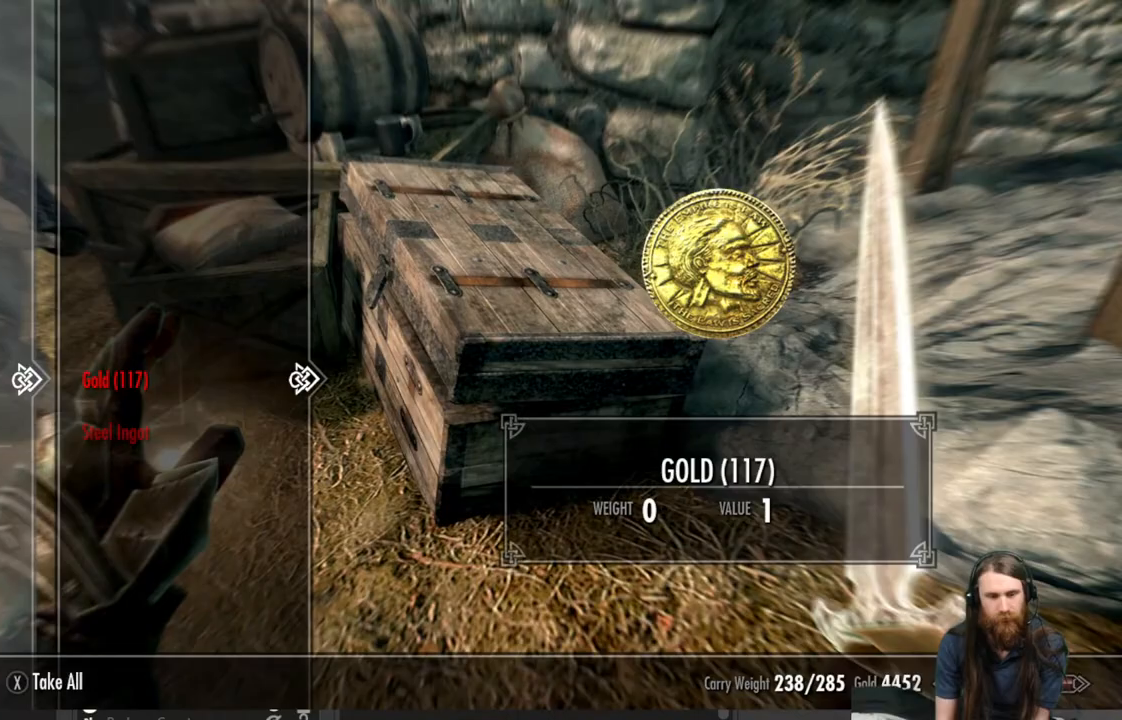
Gameplay with a controller (Xbox layout); each line is a JSON object with the inputs held at the frame after it. "events" lists button and stick changes between this image and that frame as [ms after this image, input, new state], when the widget could be followed in between.
{"buttons": [], "left_stick": "center", "right_stick": "center", "events": []}
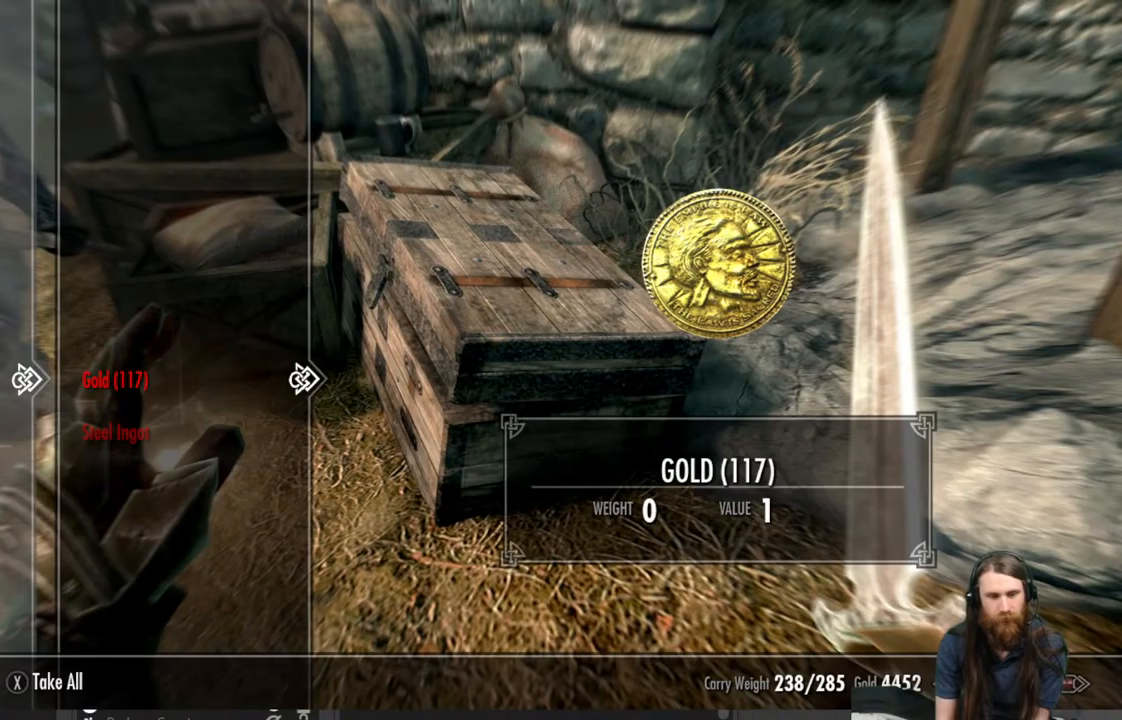
{"buttons": [], "left_stick": "center", "right_stick": "center", "events": [[333, "A", "down"], [433, "A", "up"]]}
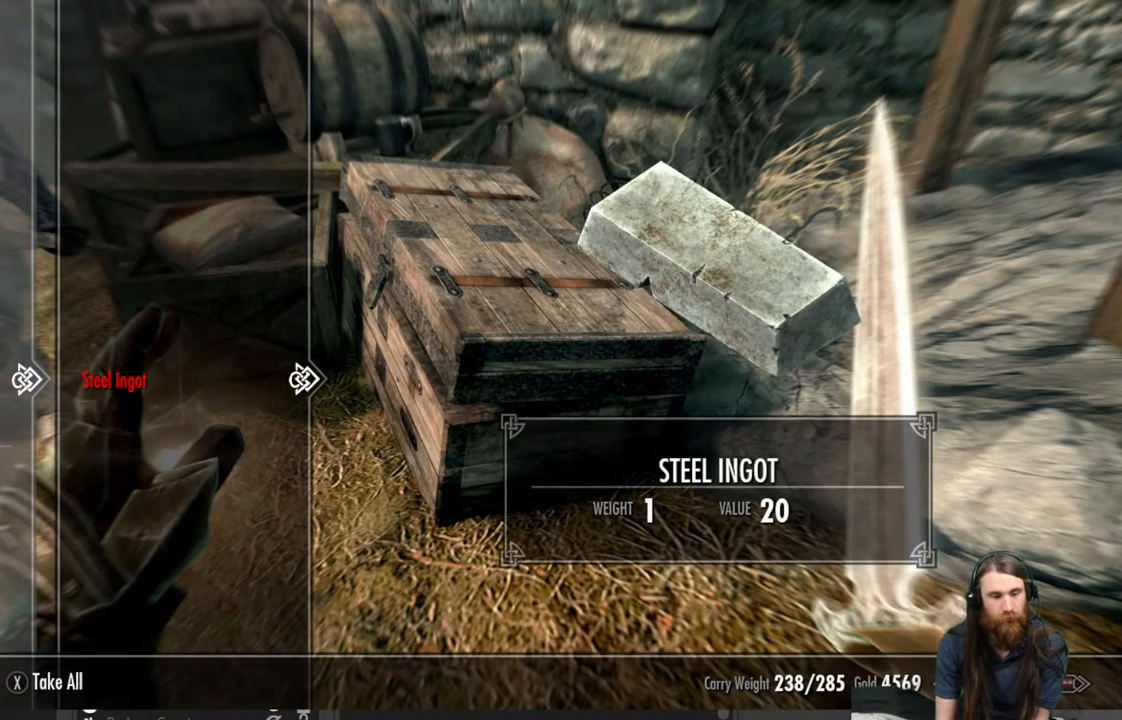
{"buttons": [], "left_stick": "center", "right_stick": "center", "events": []}
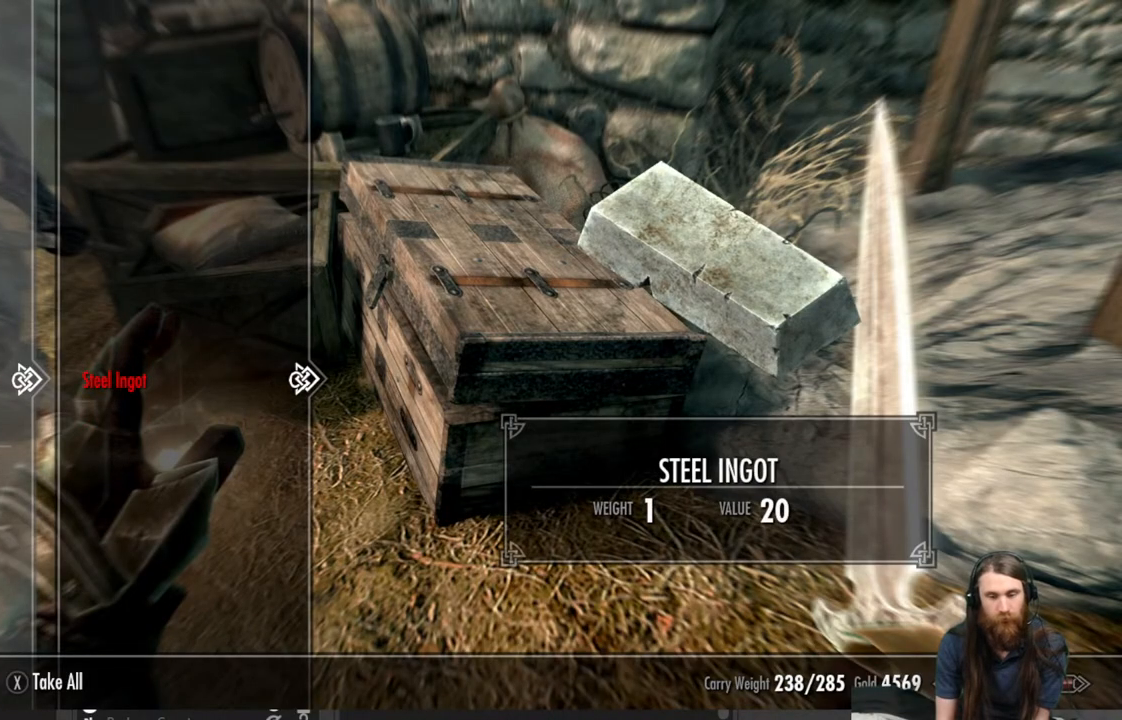
{"buttons": ["A"], "left_stick": "center", "right_stick": "center", "events": [[417, "A", "down"]]}
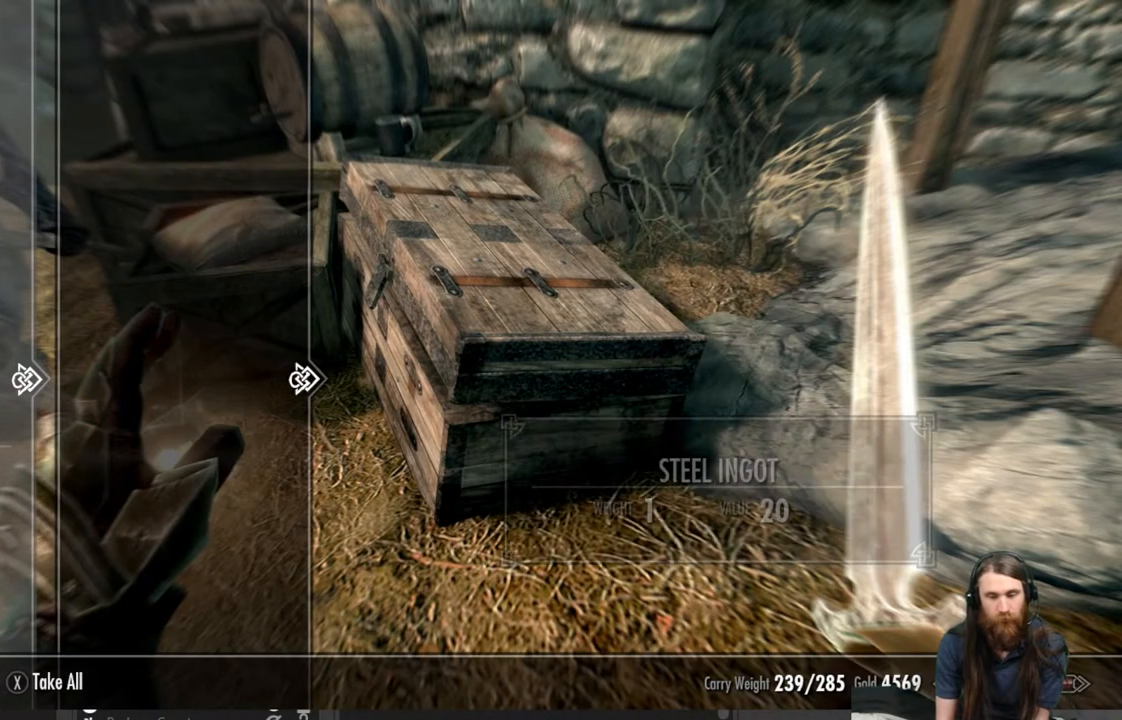
{"buttons": [], "left_stick": "center", "right_stick": "center", "events": [[17, "A", "up"]]}
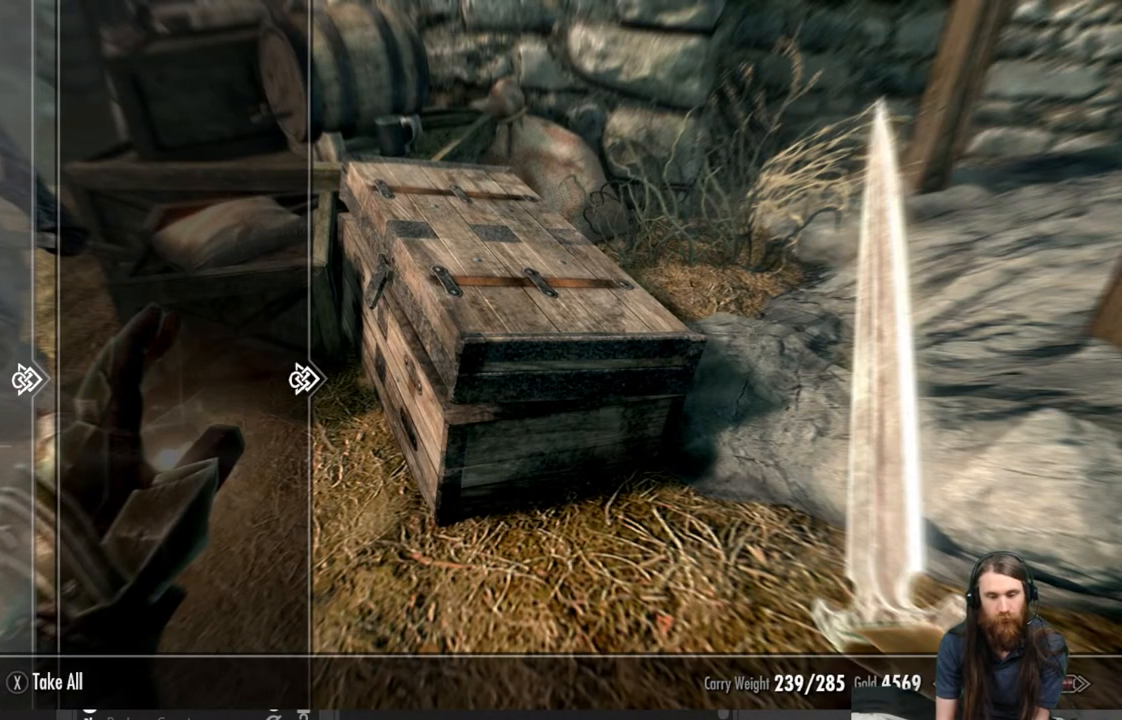
{"buttons": [], "left_stick": "center", "right_stick": "left", "events": [[83, "B", "down"], [200, "B", "up"], [350, "right_stick", "left"]]}
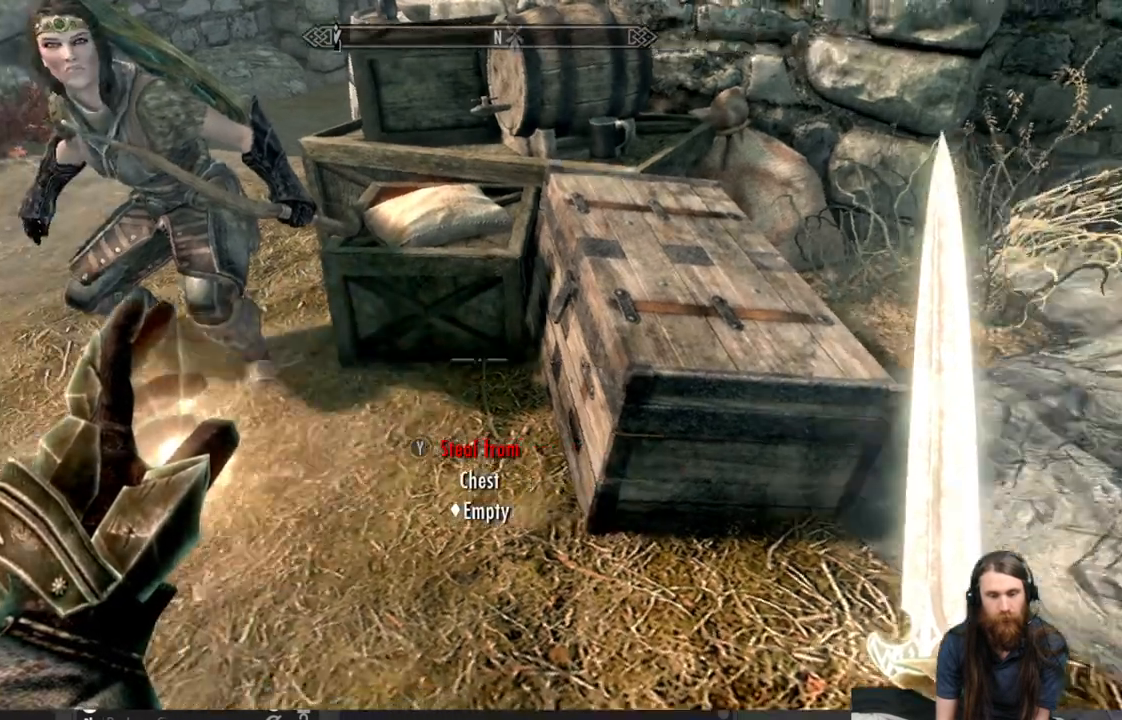
{"buttons": ["L3"], "left_stick": "up-left", "right_stick": "left", "events": [[467, "L3", "down"], [467, "left_stick", "up-left"]]}
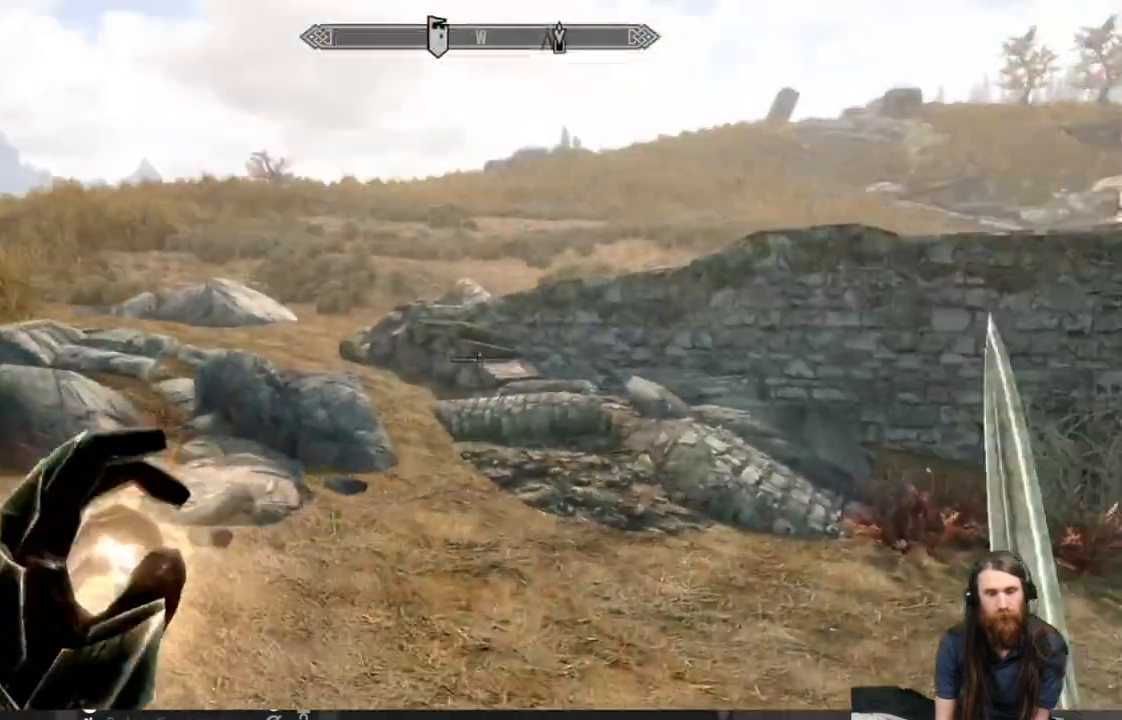
{"buttons": [], "left_stick": "up", "right_stick": "left", "events": [[117, "L3", "up"], [117, "left_stick", "up"]]}
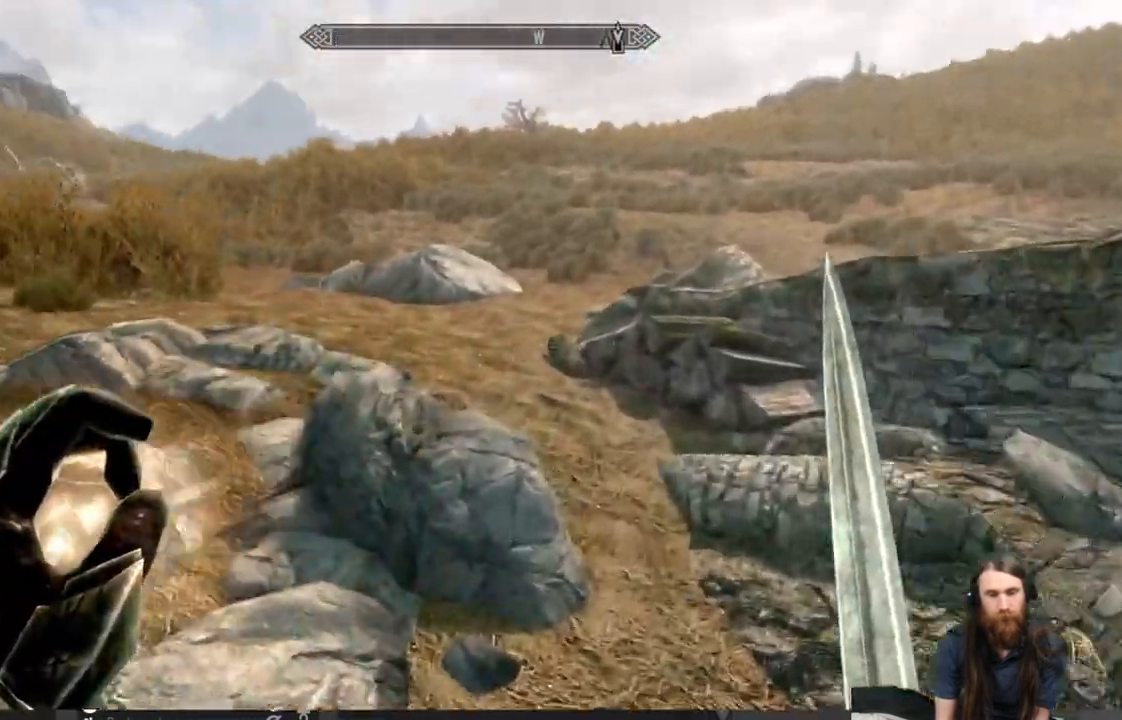
{"buttons": [], "left_stick": "up-right", "right_stick": "left", "events": [[17, "right_stick", "center"], [100, "right_stick", "left"], [233, "left_stick", "up-right"]]}
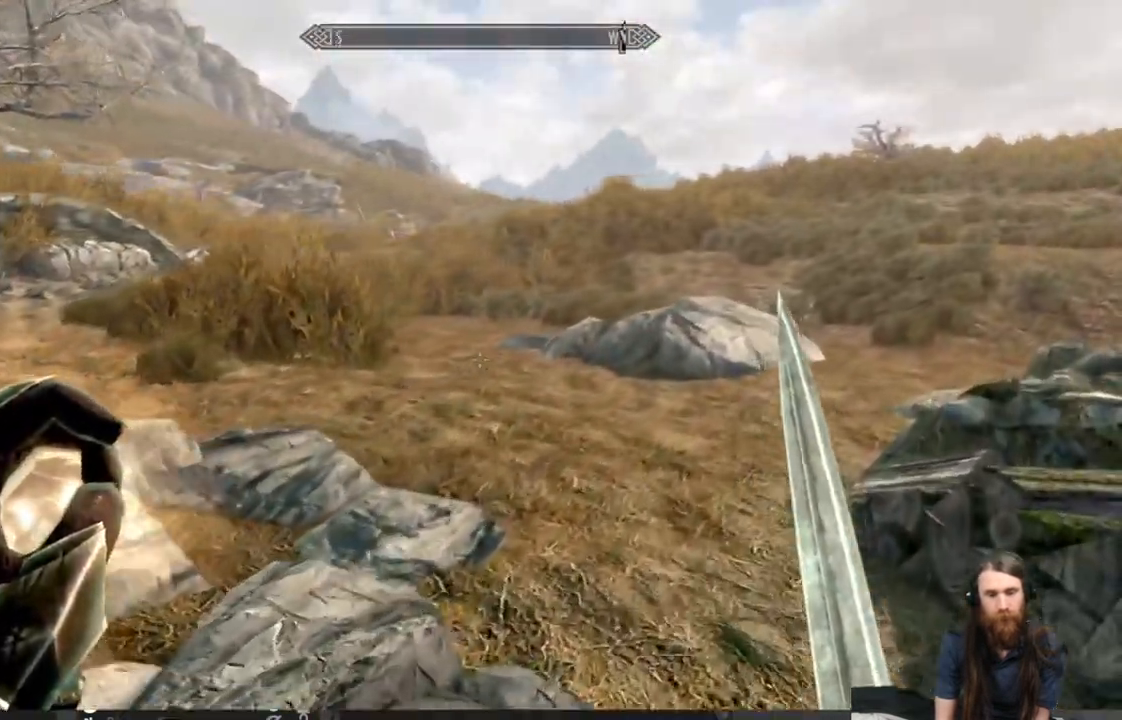
{"buttons": [], "left_stick": "left", "right_stick": "down-right", "events": [[50, "left_stick", "up"], [50, "right_stick", "down-right"], [383, "left_stick", "up-left"], [483, "left_stick", "left"]]}
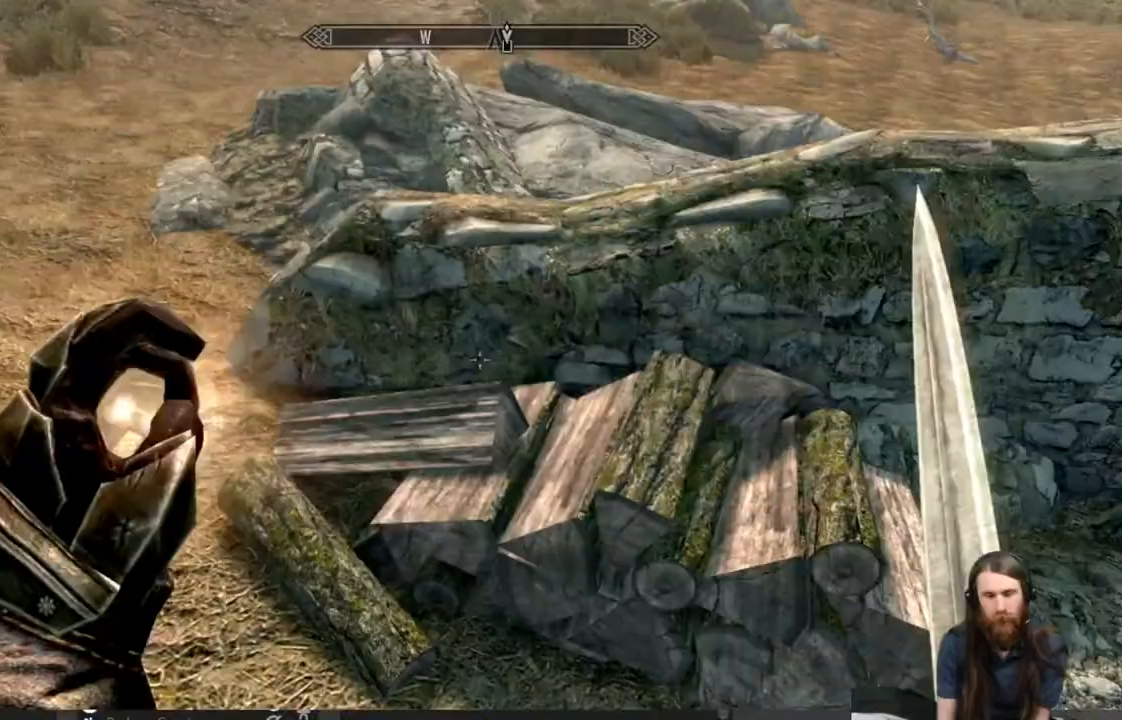
{"buttons": [], "left_stick": "left", "right_stick": "right", "events": [[250, "right_stick", "right"]]}
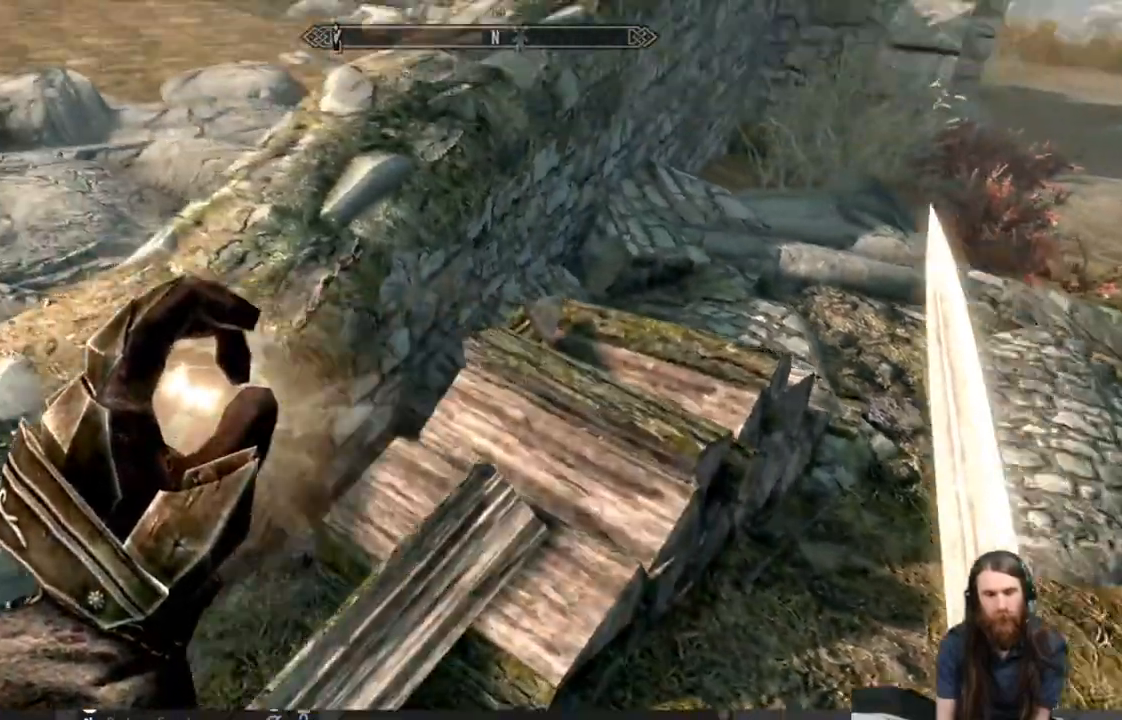
{"buttons": [], "left_stick": "up-left", "right_stick": "up", "events": [[100, "right_stick", "center"], [467, "right_stick", "up"], [500, "left_stick", "up-left"]]}
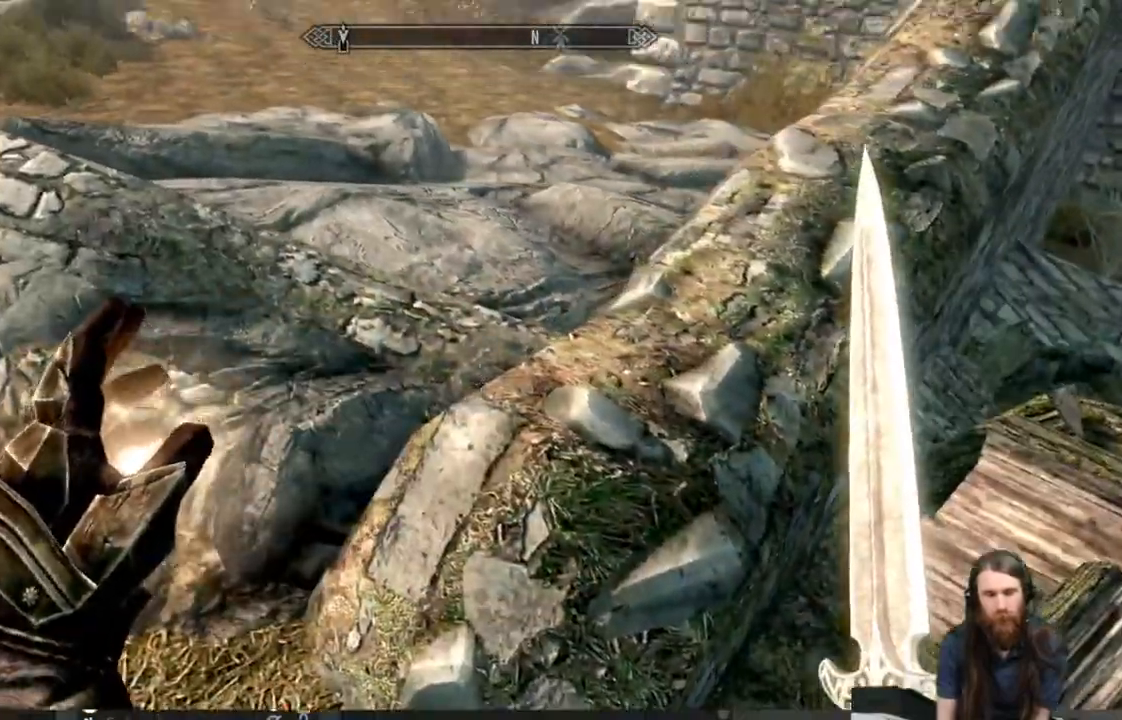
{"buttons": [], "left_stick": "up", "right_stick": "center", "events": [[100, "left_stick", "up"], [300, "right_stick", "center"]]}
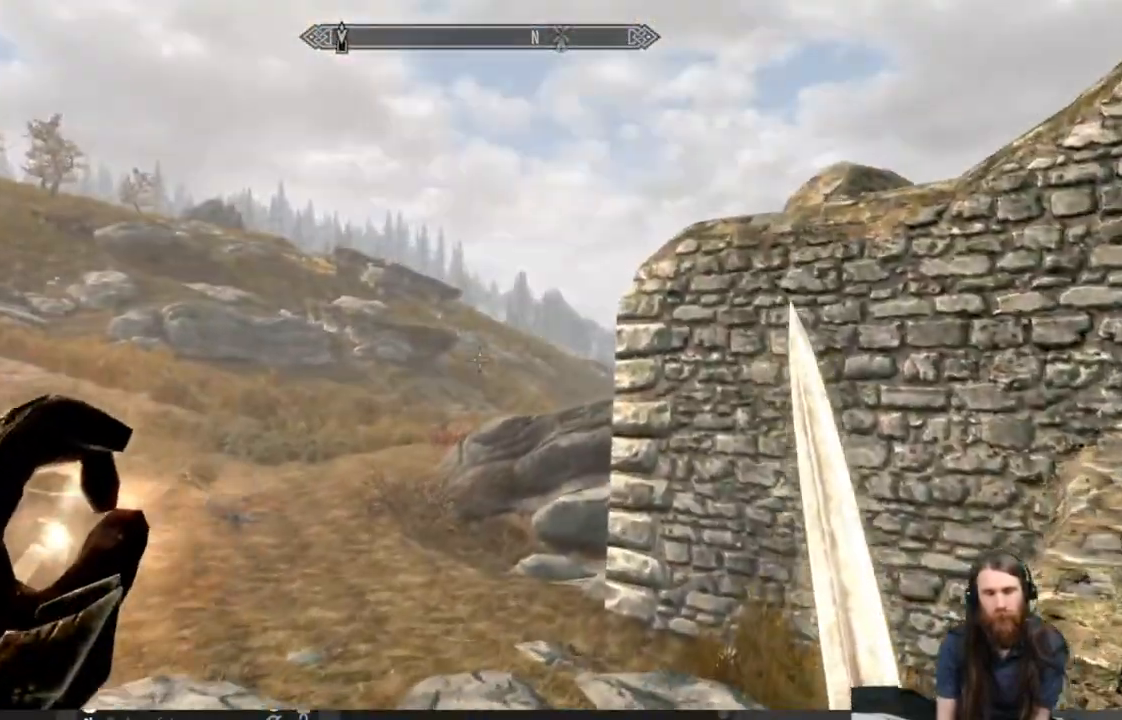
{"buttons": [], "left_stick": "up", "right_stick": "center", "events": [[167, "right_stick", "left"], [450, "right_stick", "center"]]}
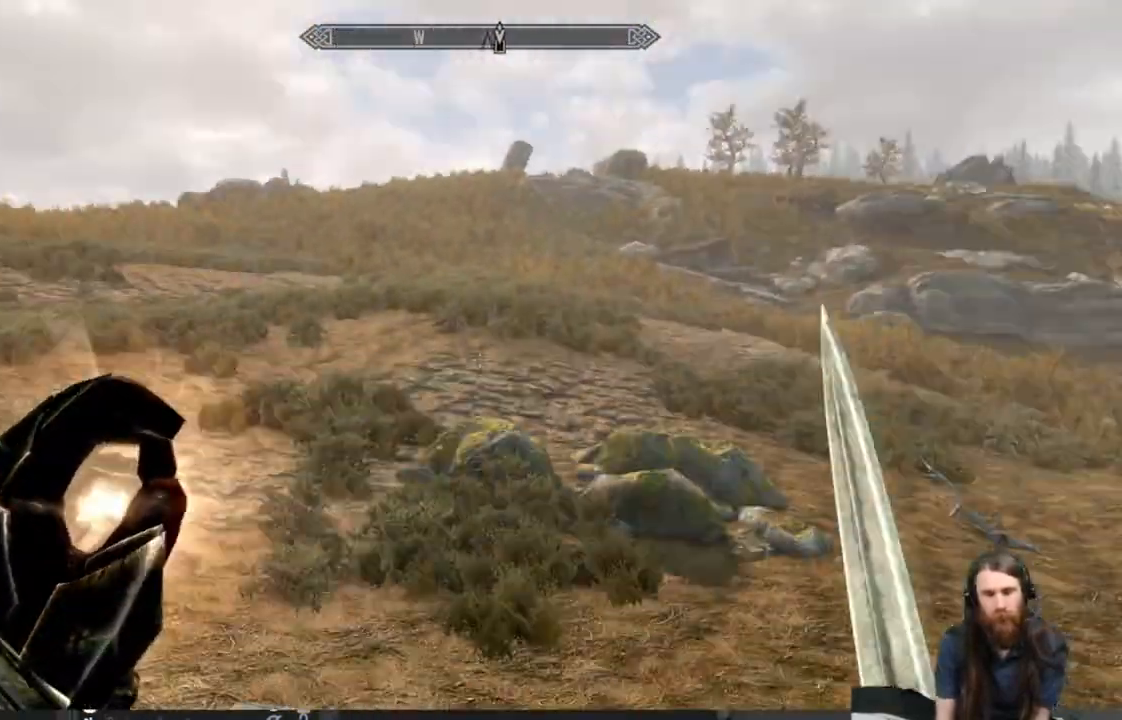
{"buttons": [], "left_stick": "up", "right_stick": "center"}
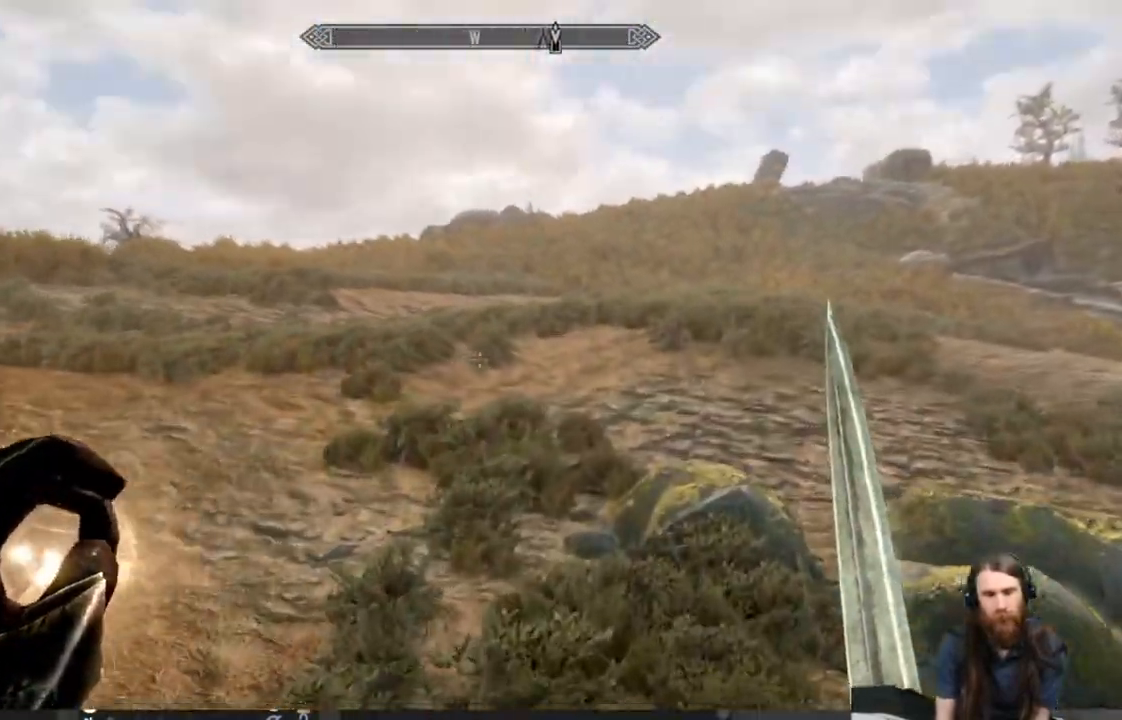
{"buttons": [], "left_stick": "up", "right_stick": "center", "events": [[17, "right_stick", "right"], [183, "right_stick", "center"], [267, "right_stick", "right"], [433, "right_stick", "center"]]}
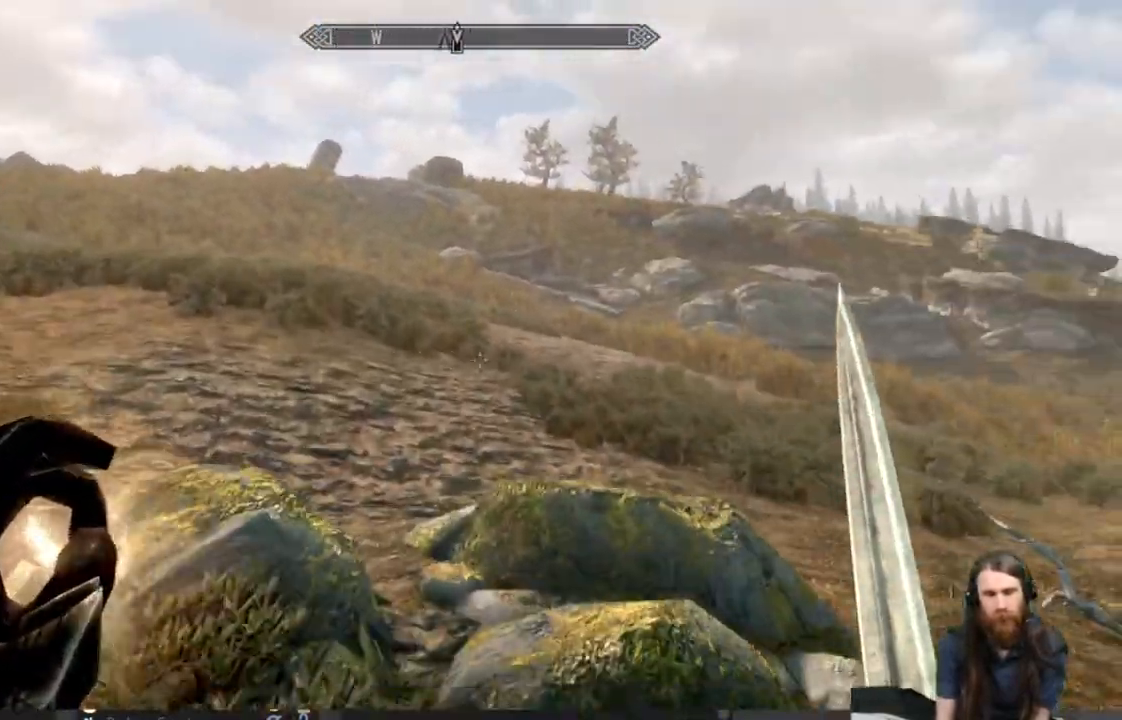
{"buttons": ["L1"], "left_stick": "up", "right_stick": "center", "events": [[467, "L1", "down"]]}
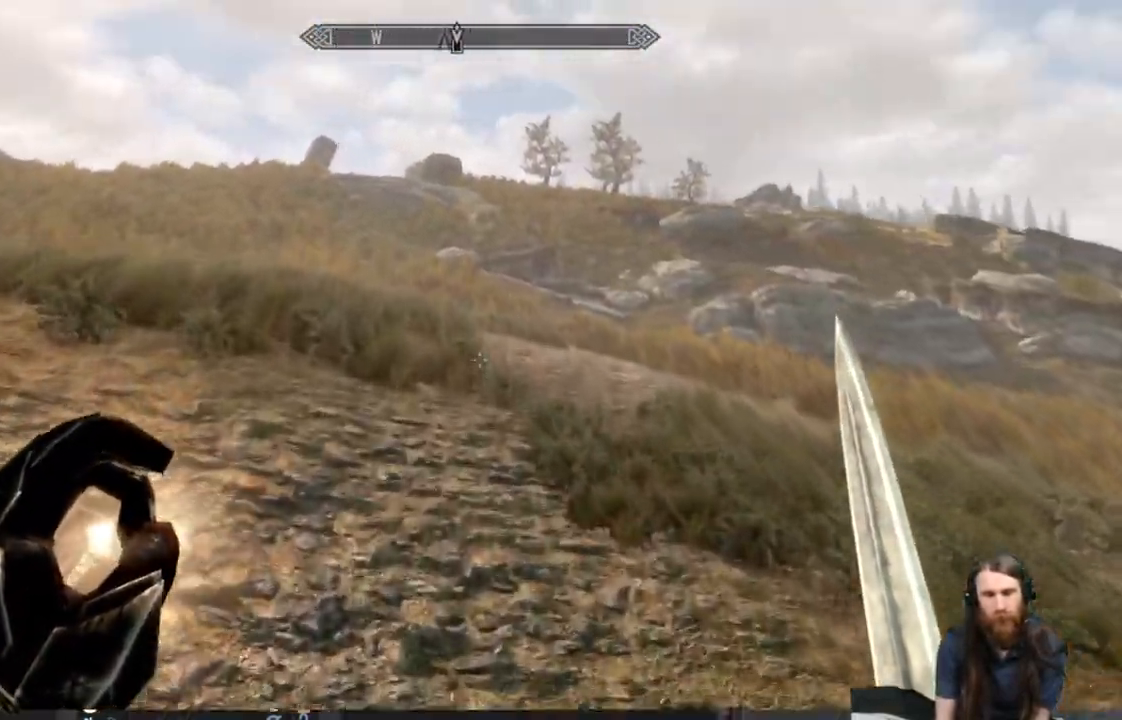
{"buttons": ["L1"], "left_stick": "up", "right_stick": "center", "events": []}
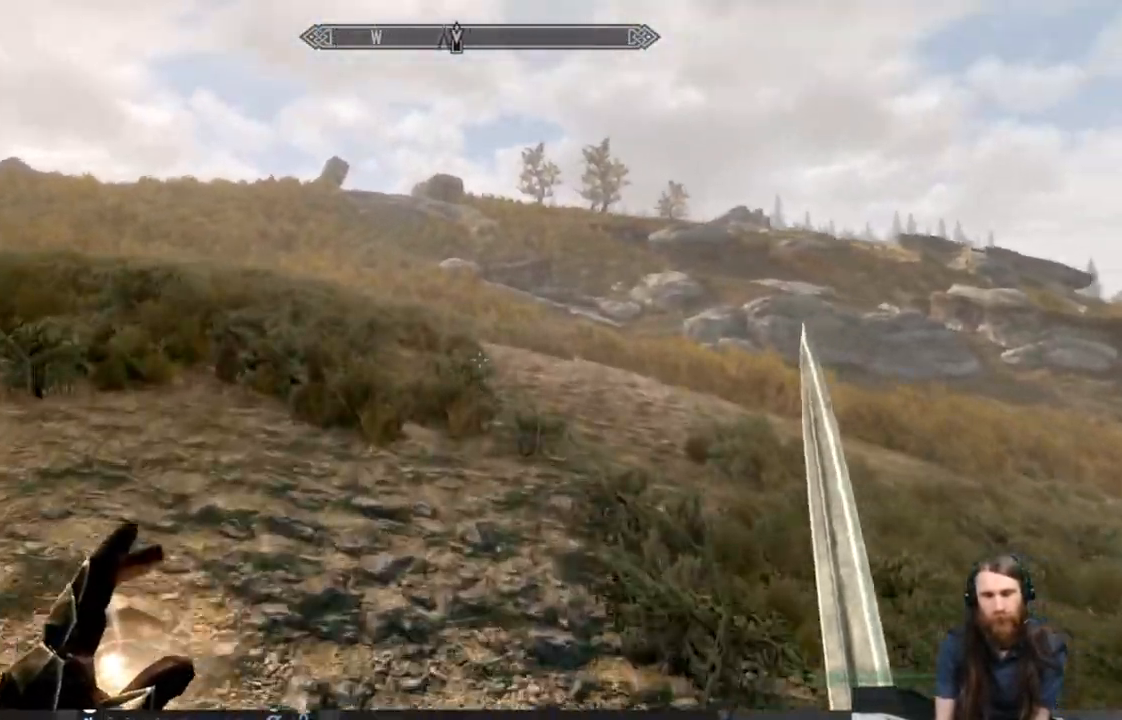
{"buttons": ["L1"], "left_stick": "up", "right_stick": "down", "events": [[233, "right_stick", "down-right"], [283, "right_stick", "center"], [500, "right_stick", "down"]]}
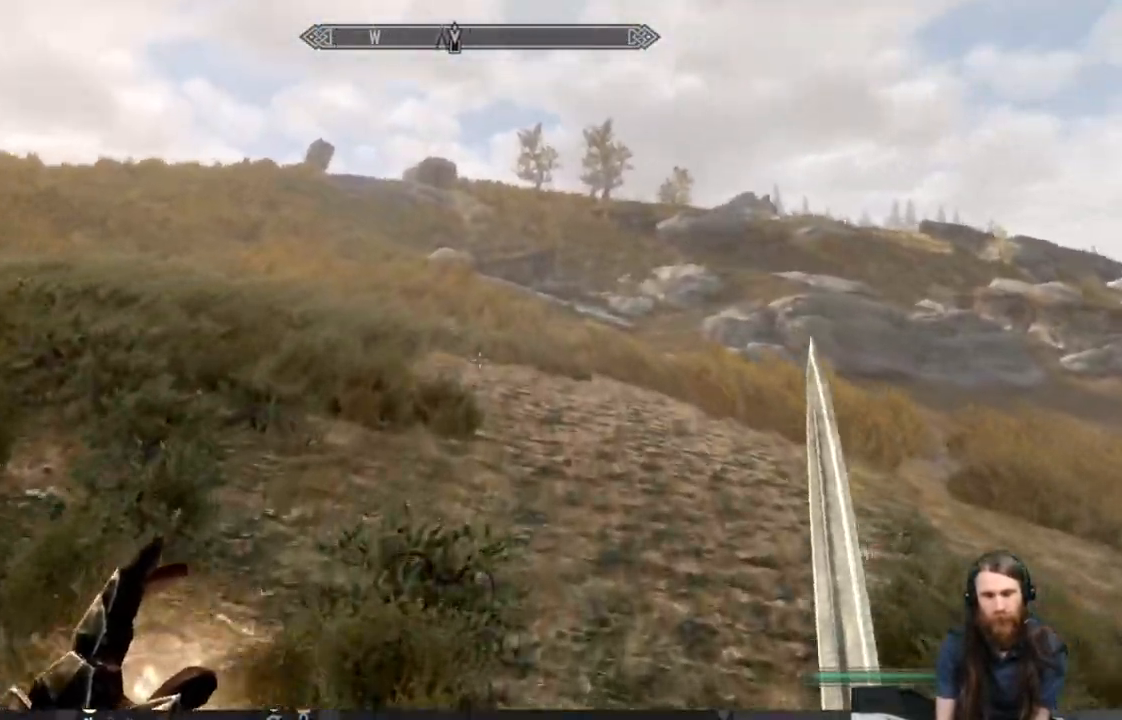
{"buttons": ["L1"], "left_stick": "up", "right_stick": "center", "events": [[133, "right_stick", "center"], [367, "right_stick", "down-right"], [450, "right_stick", "center"]]}
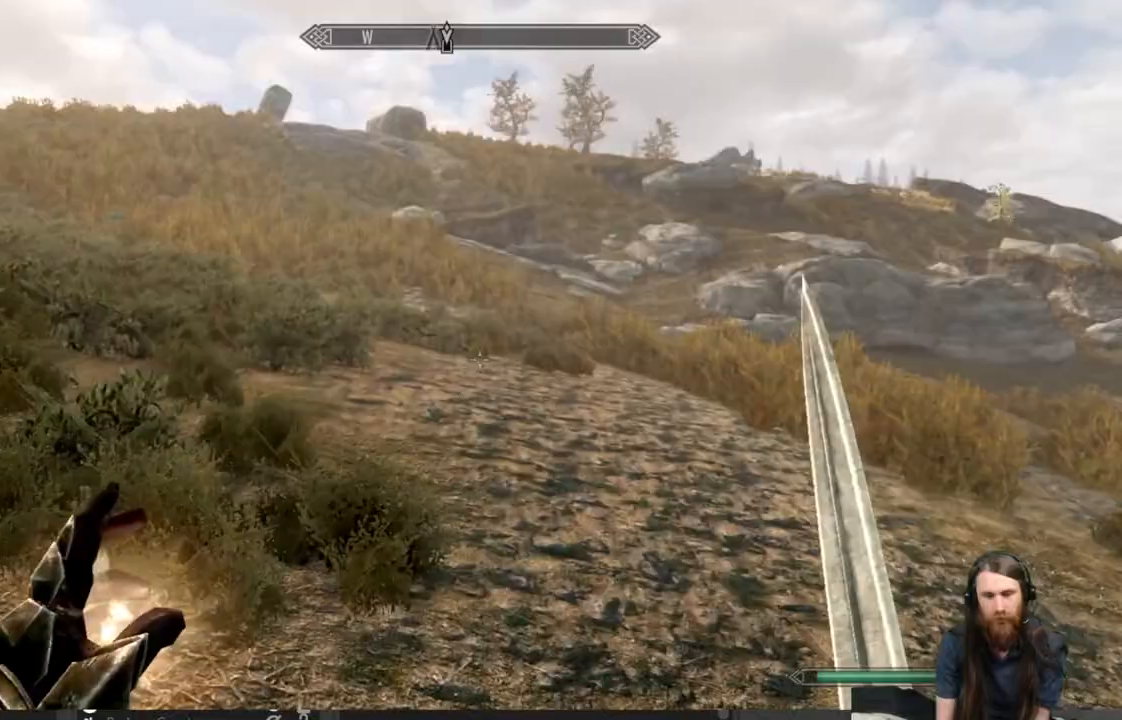
{"buttons": ["L1"], "left_stick": "up", "right_stick": "center", "events": [[150, "right_stick", "down"], [233, "right_stick", "center"]]}
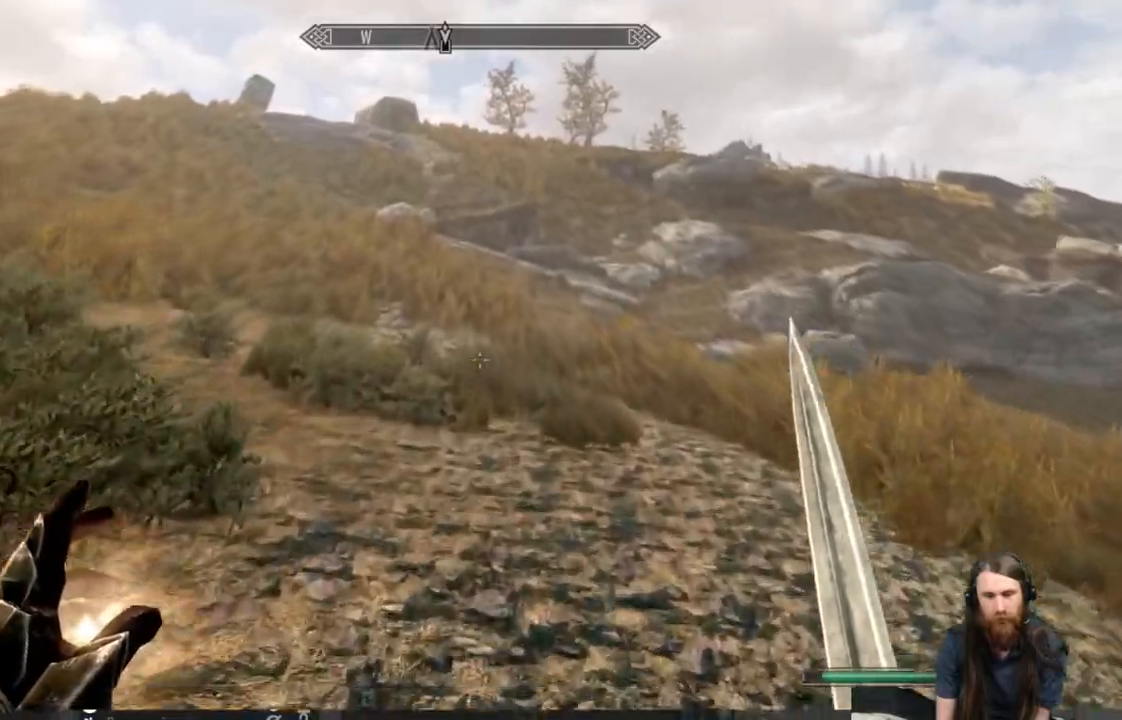
{"buttons": ["L1"], "left_stick": "up", "right_stick": "center", "events": []}
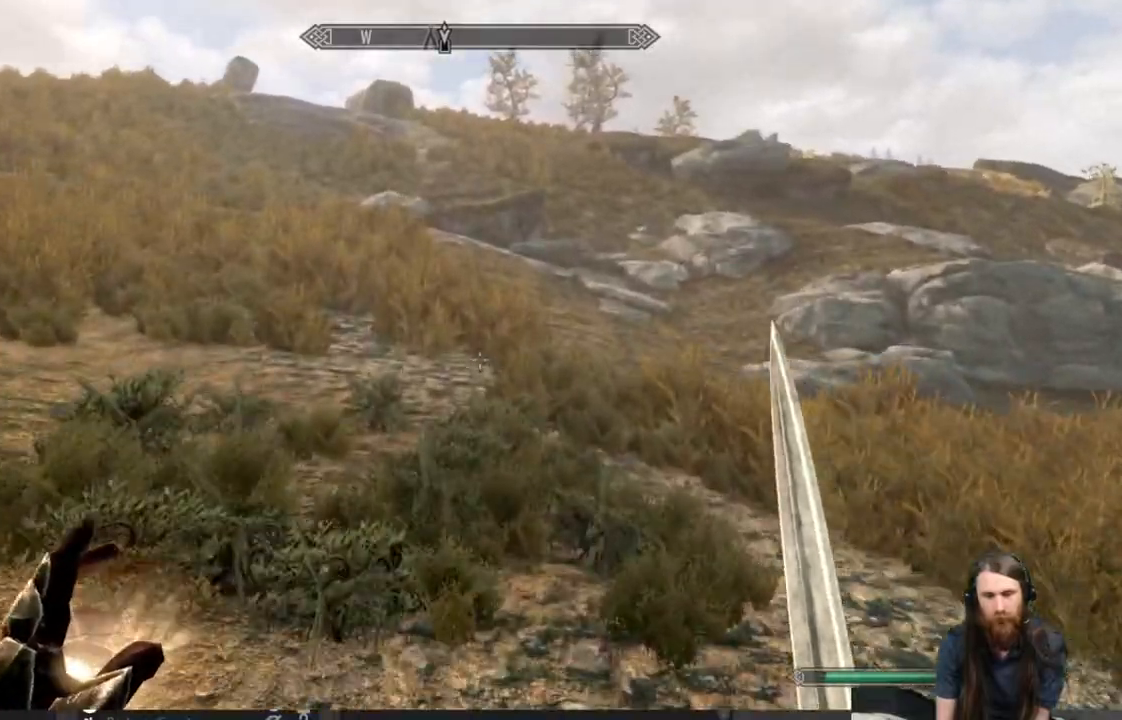
{"buttons": ["L1"], "left_stick": "up", "right_stick": "center", "events": [[133, "L1", "up"], [350, "L1", "down"]]}
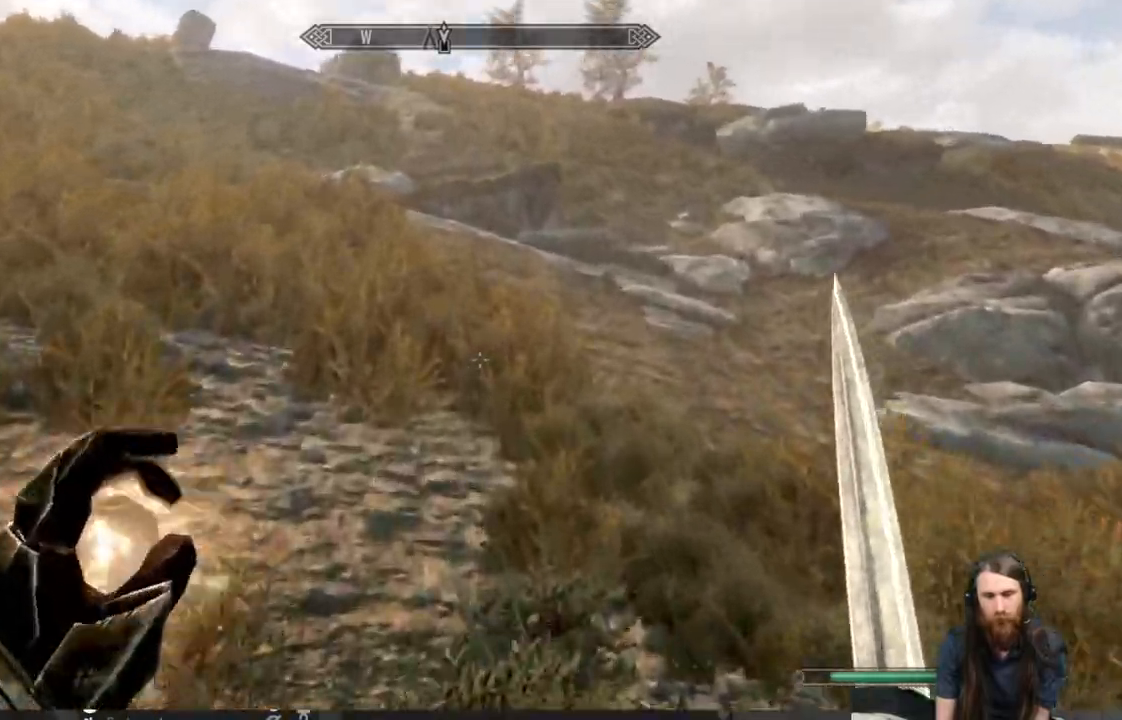
{"buttons": [], "left_stick": "up-left", "right_stick": "right", "events": [[33, "L1", "up"], [200, "right_stick", "right"], [500, "left_stick", "up-left"]]}
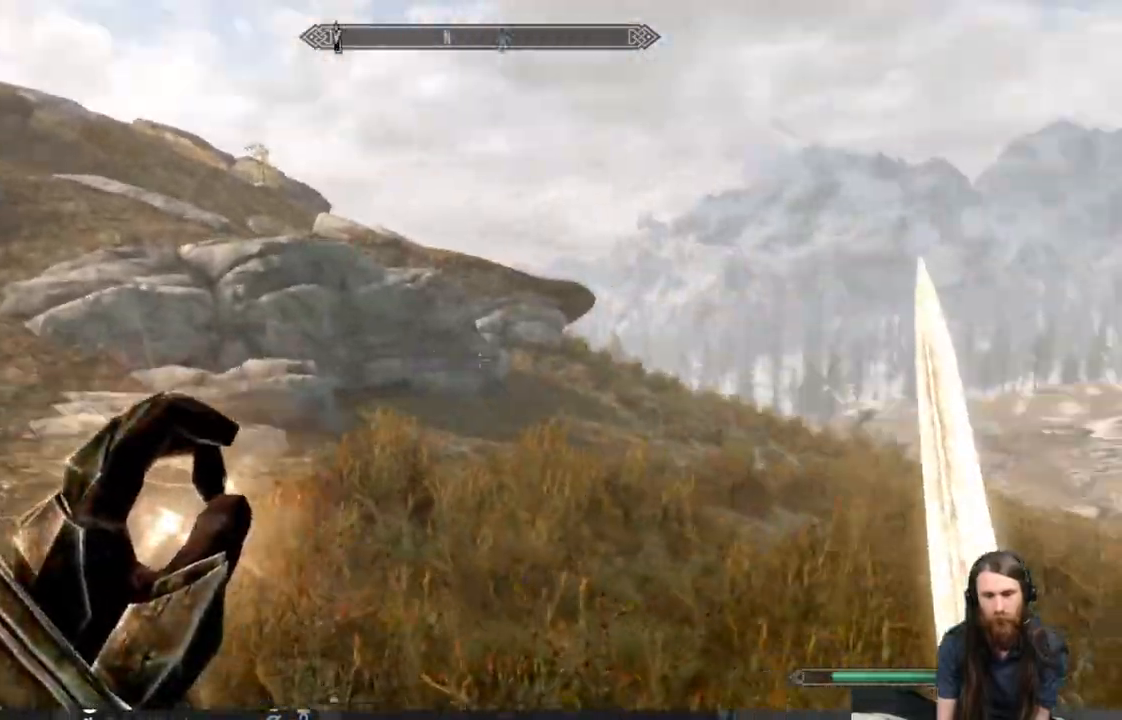
{"buttons": [], "left_stick": "up-left", "right_stick": "center", "events": [[33, "right_stick", "center"]]}
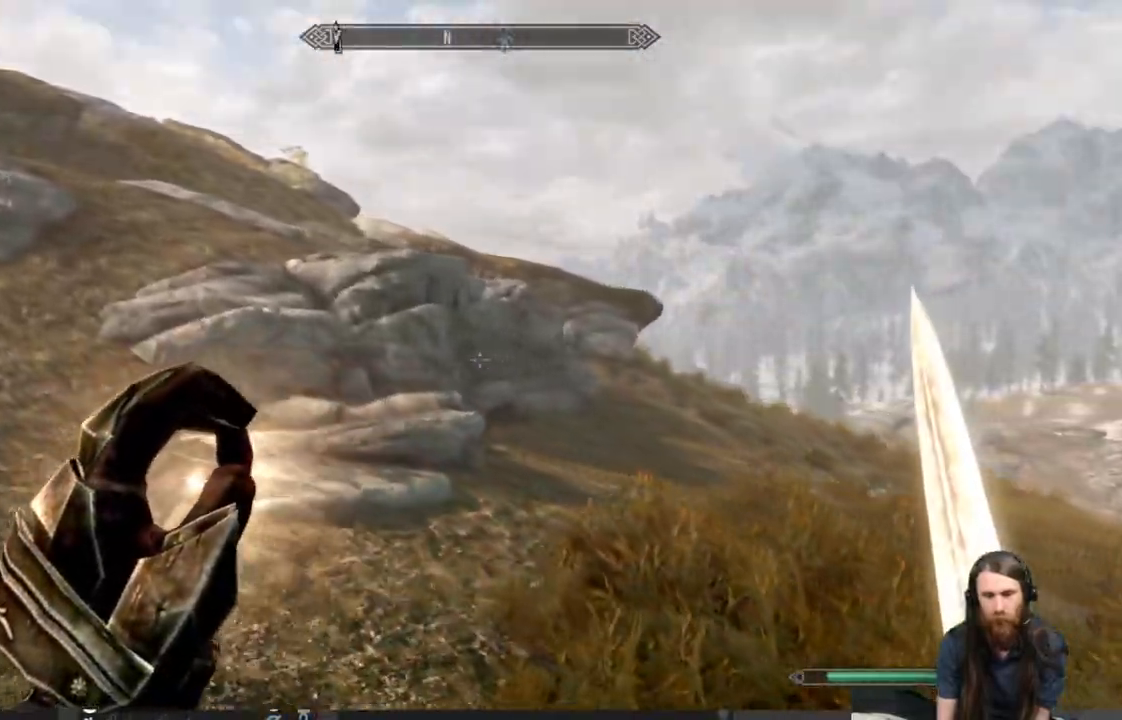
{"buttons": [], "left_stick": "up", "right_stick": "left", "events": [[233, "right_stick", "up-left"], [400, "left_stick", "up"], [400, "right_stick", "center"], [500, "right_stick", "left"]]}
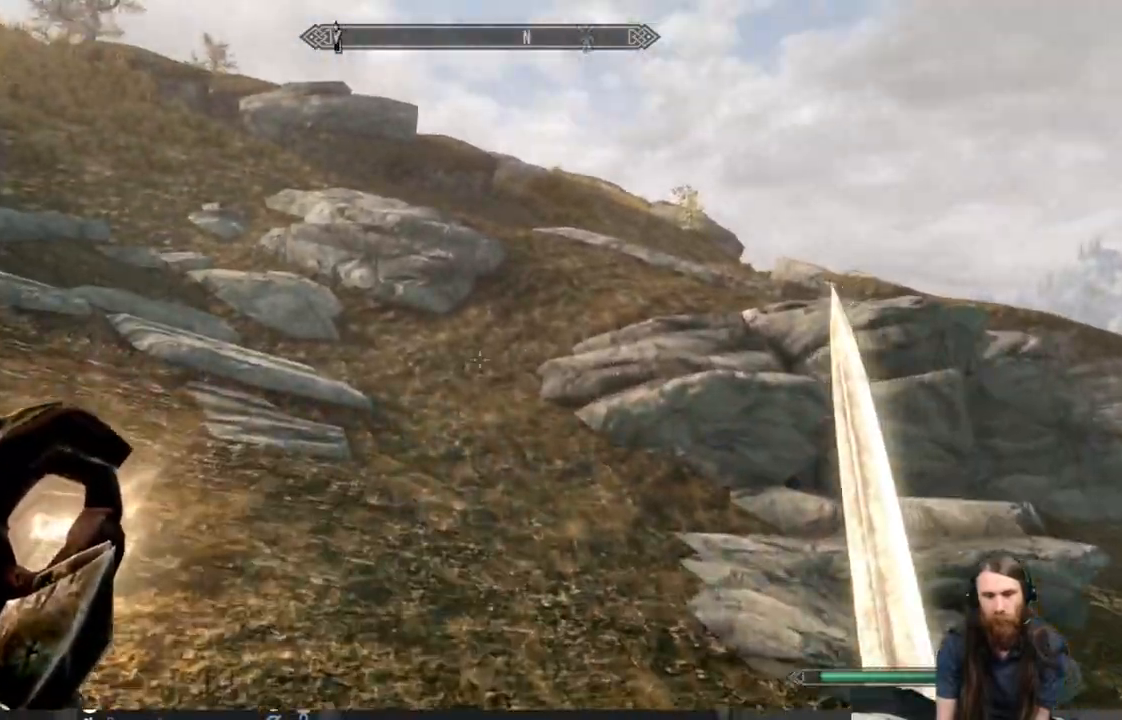
{"buttons": ["L1"], "left_stick": "up", "right_stick": "center", "events": [[200, "right_stick", "center"], [400, "L1", "down"]]}
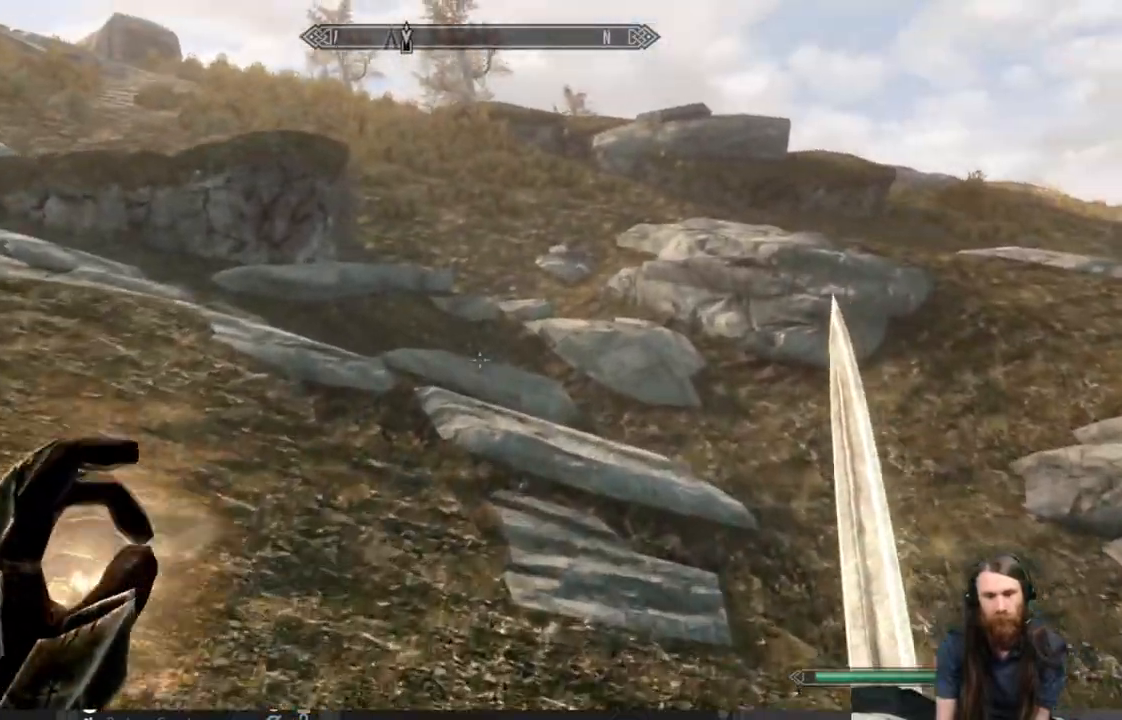
{"buttons": ["L1"], "left_stick": "up", "right_stick": "center", "events": []}
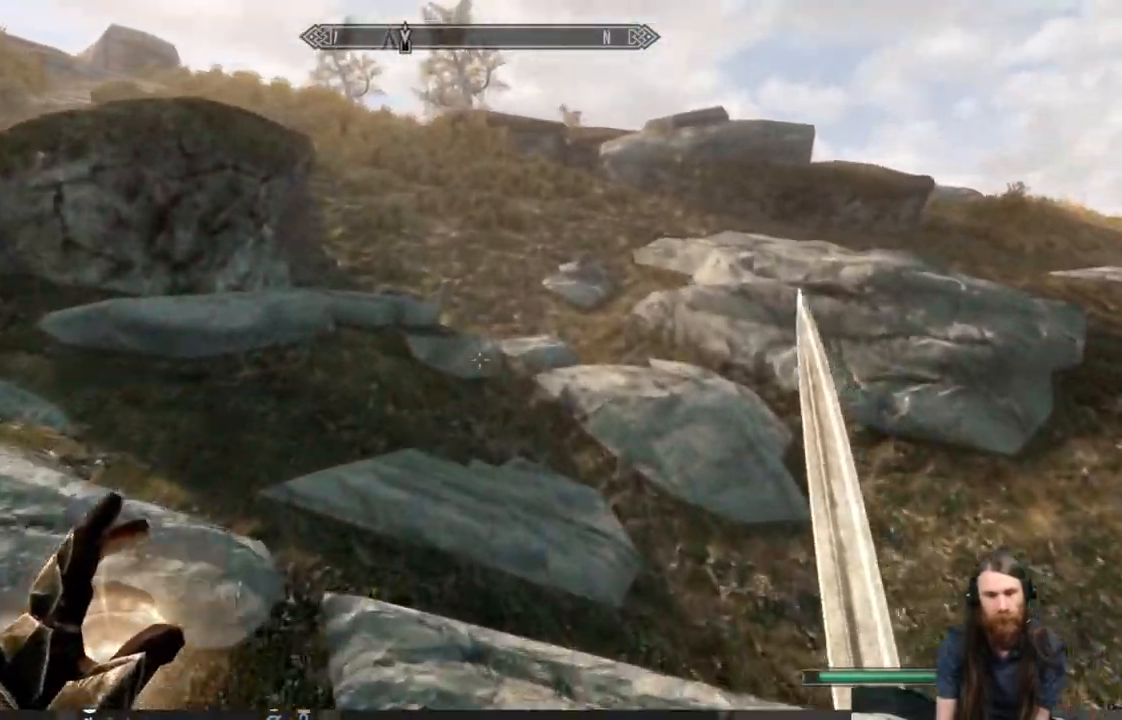
{"buttons": ["L1"], "left_stick": "up", "right_stick": "up-left", "events": [[83, "right_stick", "up-left"], [150, "right_stick", "center"], [367, "right_stick", "up-left"]]}